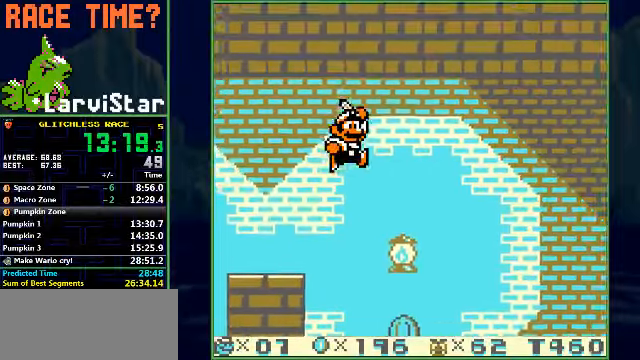
Gameplay with a controller (Nintendo layout); each line is a JSON object with the inputs held at the frame after it. "events" lists button and stick changes between this image and that frame as [ms after this image, input, new state], when the widget could be followed in between. Not read: L3 R1 R3 X Y.
{"buttons": ["B", "DPAD_RIGHT"], "events": [[100, "B", "up"], [133, "A", "up"], [500, "B", "down"]]}
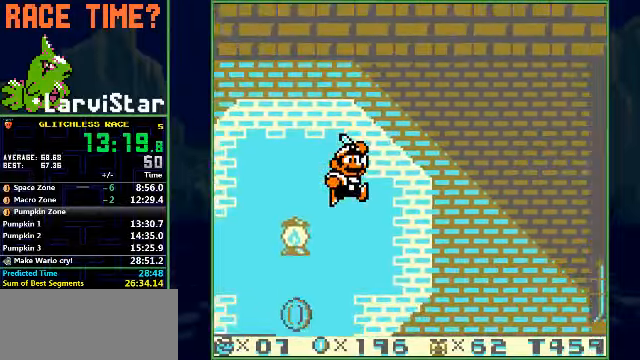
{"buttons": ["B", "DPAD_RIGHT"], "events": []}
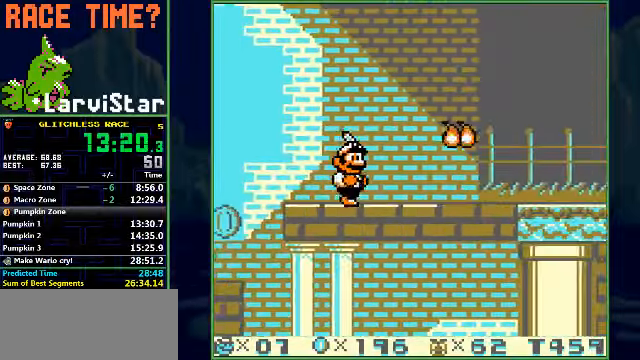
{"buttons": ["B", "DPAD_RIGHT"], "events": []}
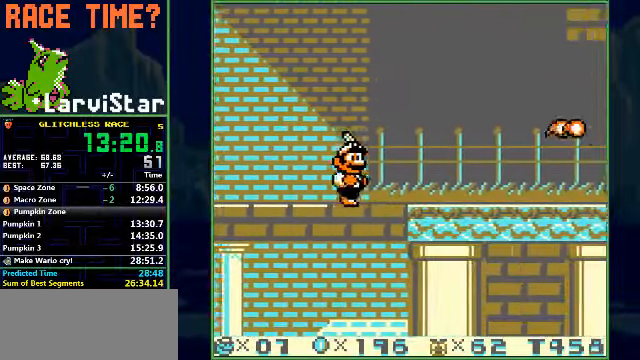
{"buttons": ["B", "DPAD_RIGHT"], "events": []}
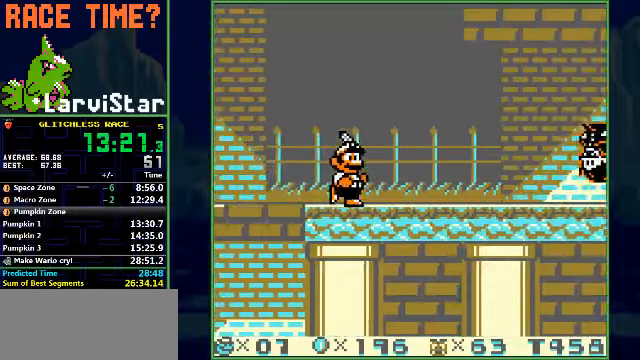
{"buttons": ["B", "DPAD_RIGHT"], "events": []}
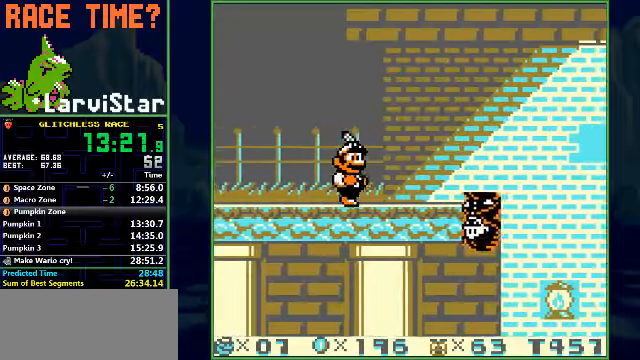
{"buttons": ["A", "B", "DPAD_RIGHT"], "events": [[200, "A", "down"]]}
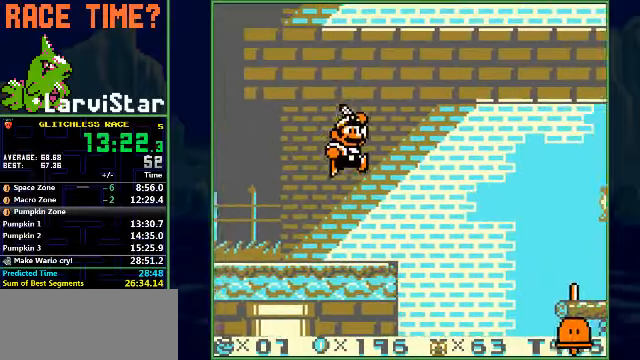
{"buttons": ["B", "DPAD_RIGHT"], "events": [[234, "A", "up"]]}
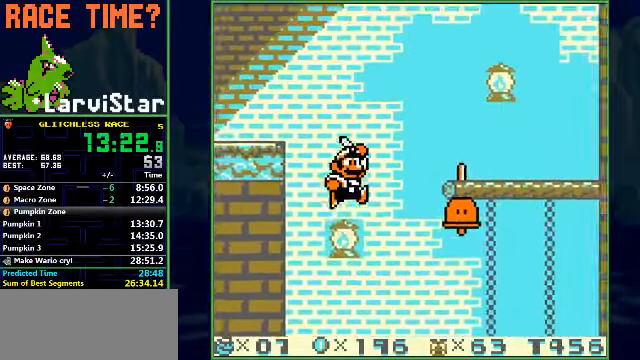
{"buttons": ["B", "DPAD_RIGHT"], "events": []}
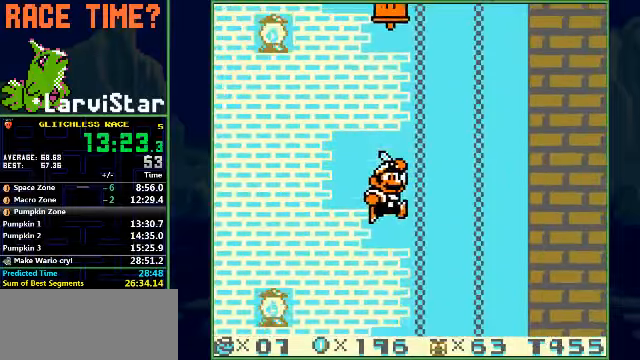
{"buttons": ["B", "DPAD_RIGHT"], "events": []}
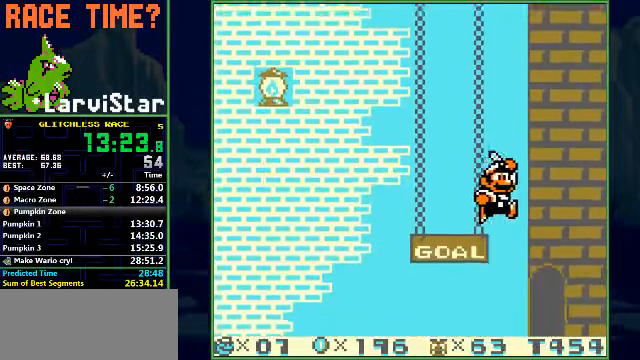
{"buttons": ["B", "DPAD_RIGHT"], "events": []}
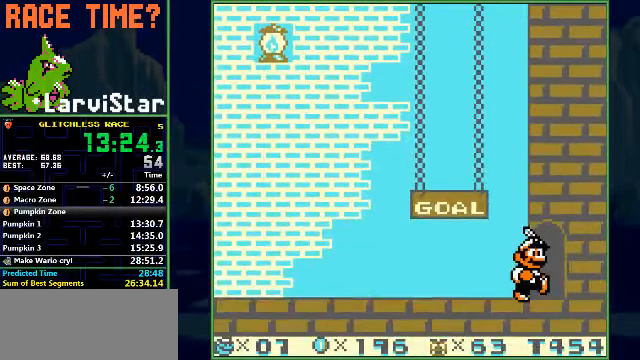
{"buttons": [], "events": [[134, "B", "up"], [134, "DPAD_RIGHT", "up"]]}
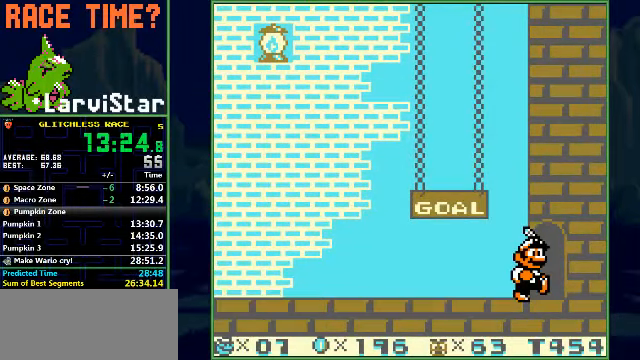
{"buttons": [], "events": []}
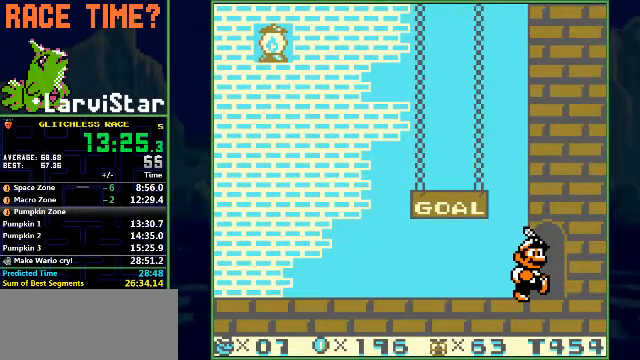
{"buttons": [], "events": []}
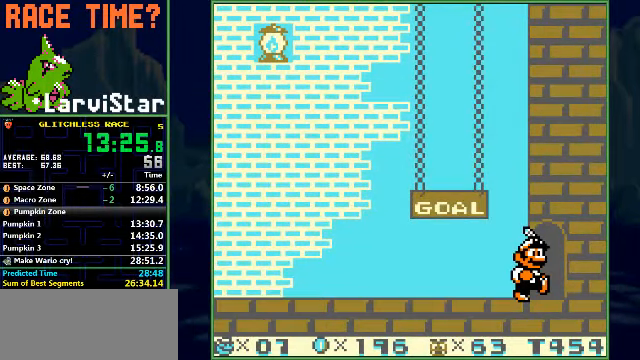
{"buttons": [], "events": []}
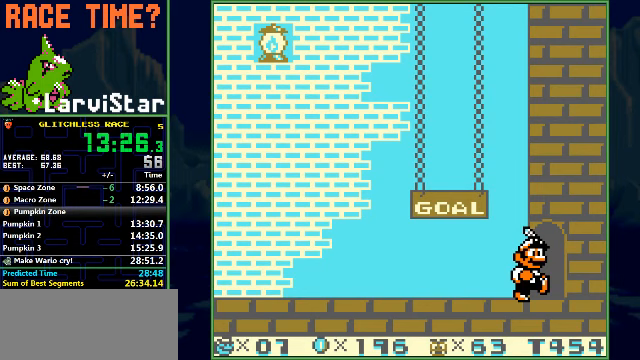
{"buttons": [], "events": []}
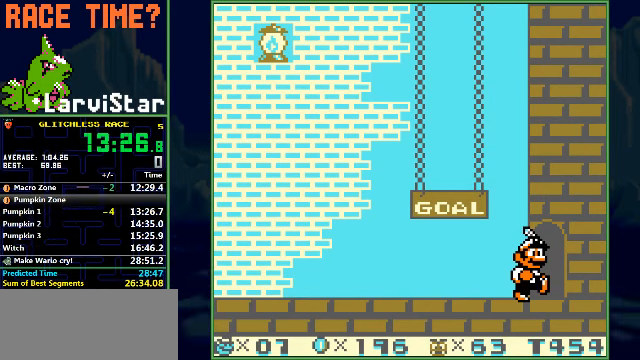
{"buttons": [], "events": []}
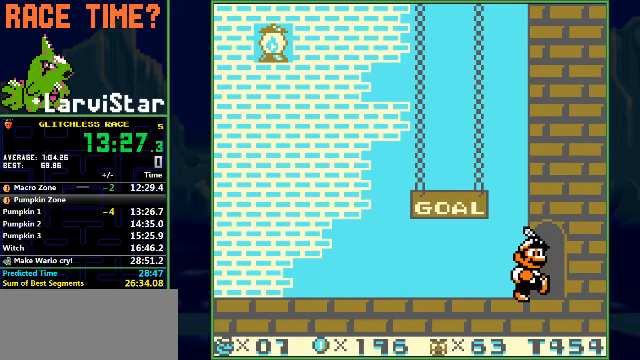
{"buttons": [], "events": []}
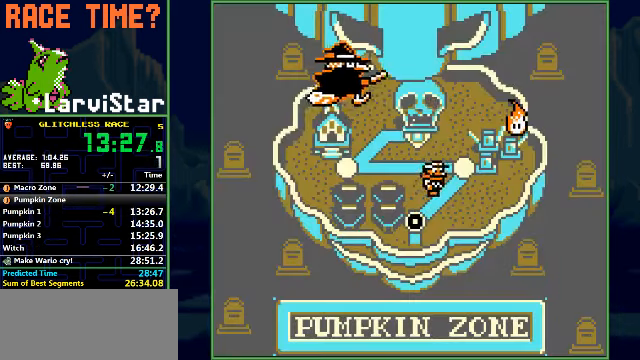
{"buttons": ["A"], "events": [[233, "A", "down"], [267, "A", "up"], [333, "A", "down"], [367, "A", "up"], [400, "A", "down"], [433, "A", "up"], [500, "A", "down"]]}
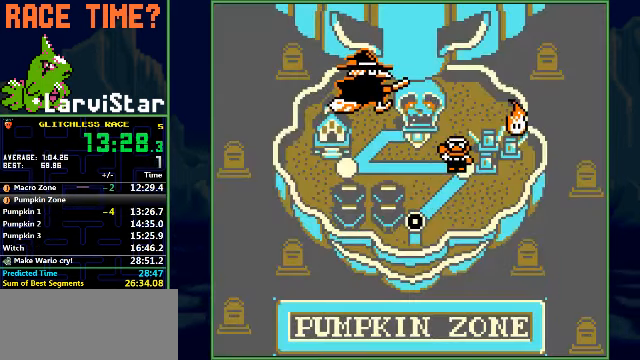
{"buttons": [], "events": [[100, "A", "up"]]}
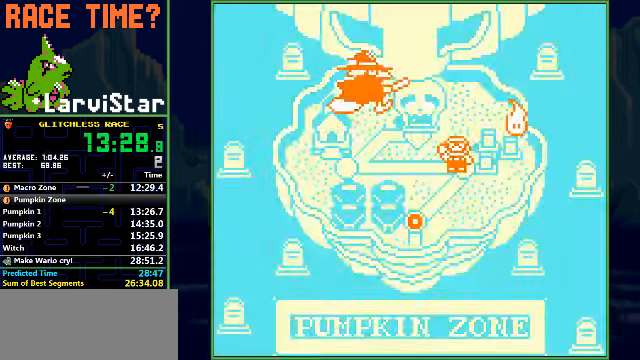
{"buttons": ["B", "DPAD_RIGHT"], "events": [[133, "B", "down"], [167, "DPAD_RIGHT", "down"]]}
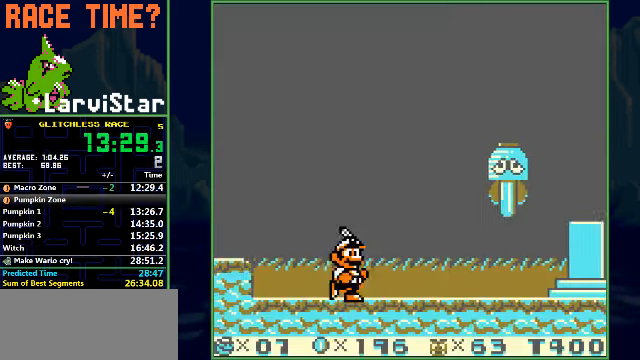
{"buttons": ["B", "DPAD_RIGHT"], "events": []}
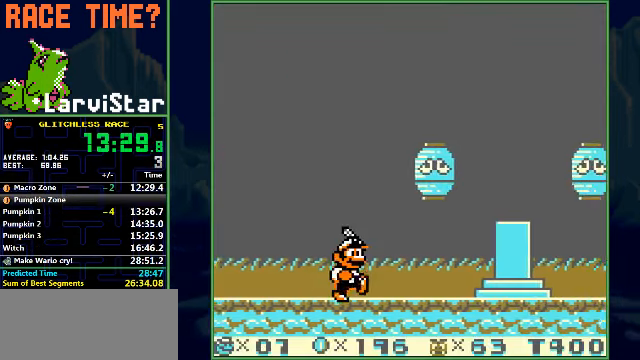
{"buttons": ["B", "DPAD_RIGHT"], "events": []}
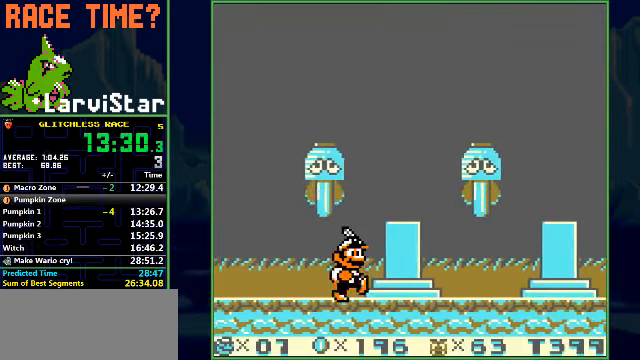
{"buttons": ["B", "DPAD_RIGHT"], "events": []}
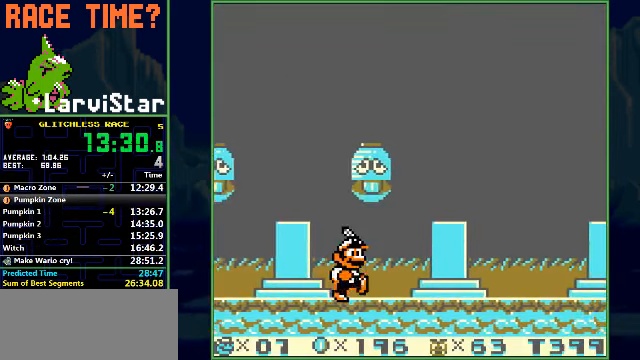
{"buttons": ["B", "DPAD_RIGHT"], "events": []}
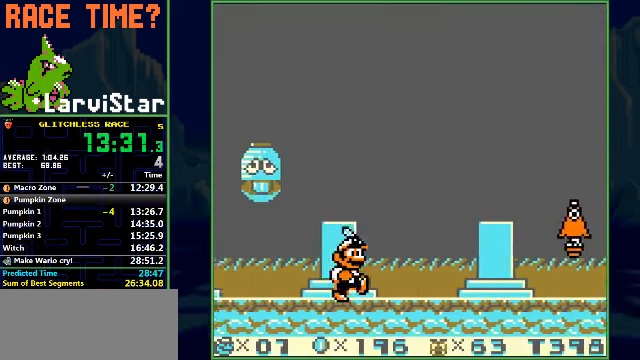
{"buttons": ["B", "DPAD_RIGHT"], "events": [[133, "A", "down"], [200, "A", "up"]]}
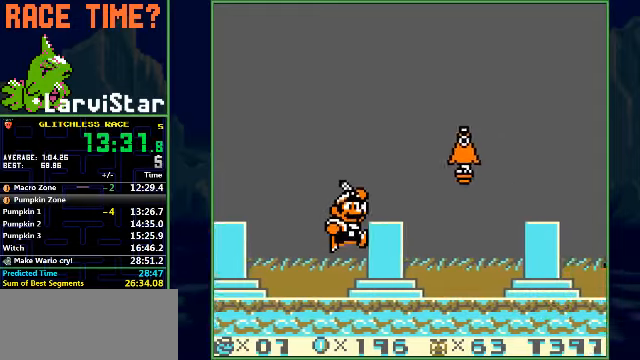
{"buttons": ["B", "DPAD_RIGHT"], "events": []}
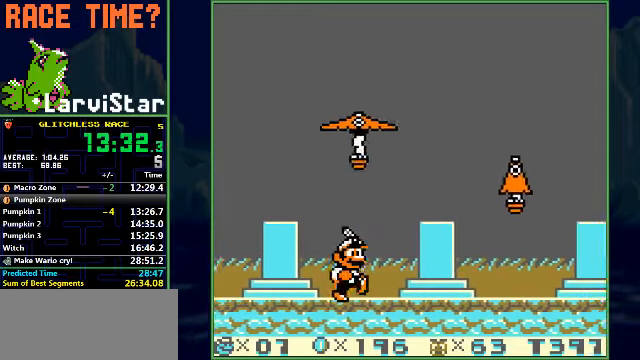
{"buttons": ["B", "DPAD_RIGHT"], "events": []}
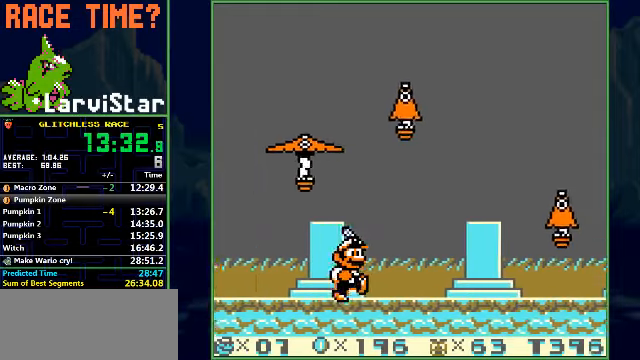
{"buttons": ["B", "DPAD_RIGHT"], "events": []}